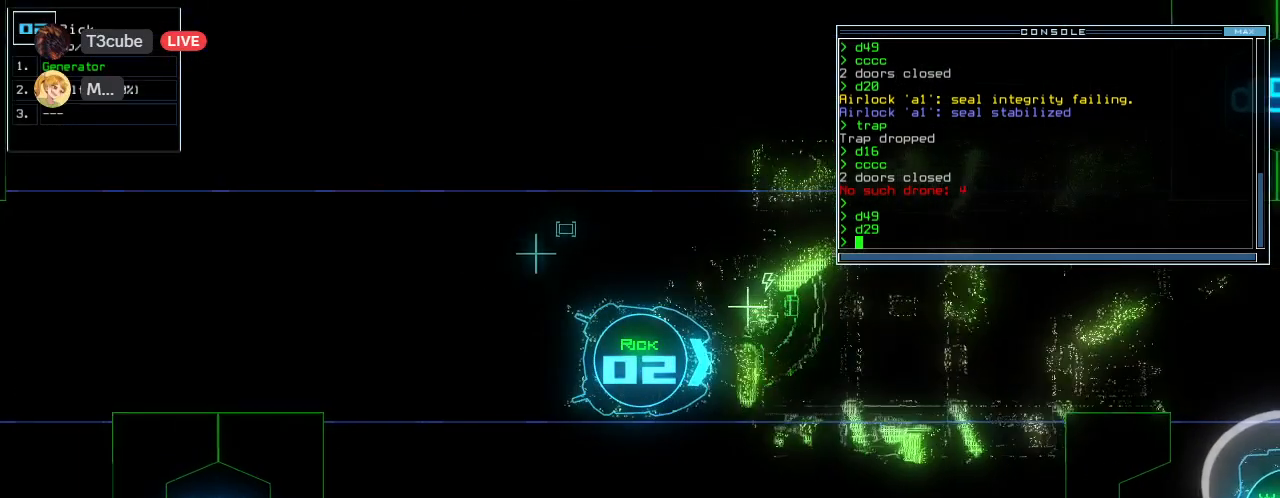
Gameplay with keyboard; each line is a JSON object with the keys held at the frame after it. "events" lists presses ("down") and releases ("up") of ".", "0", "1", "2", "3", "4", "5", "6", "7", "8", "9", "a", "b", "backspace", "c", "caps_lock", "comma", "ctrl_l", "ctrl_r", "d", "down", "e", "equals", "escape", "f", "f6", "g", "h", "i", "j", "k", "l", "left", "m", "minus", "n", "num3", "num9", "o", "p", "q", "quote", "r", "return", "right", "s", "semicolon", "shift_l", "shift_r", "space", "t", "tab", "tilde", "u", "up", "v", "w", "x", "y" and "z" between this image and that frame as [ms after this image, input, new state], when the widget could be followed in between. No other keys are recorded. Mouse input is not recorded.
{"keys": ["down"], "events": [[80, "f6", "up"], [240, "t", "down"], [320, "e", "down"], [340, "t", "up"], [400, "e", "up"], [400, "return", "down"], [480, "return", "up"]]}
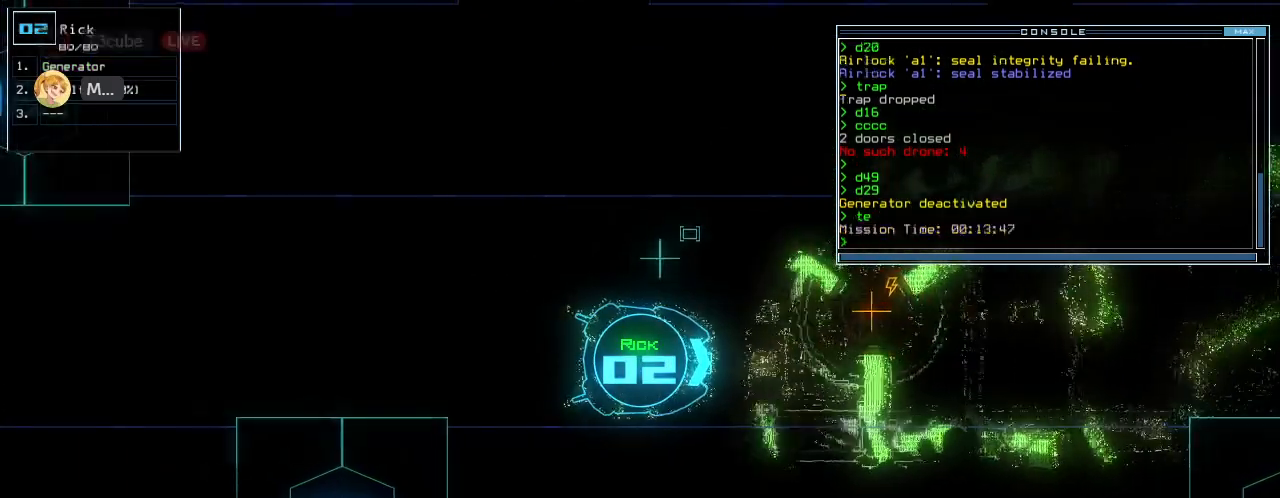
{"keys": ["down", "return"], "events": [[340, "t", "down"], [420, "e", "down"], [480, "return", "down"], [480, "t", "up"], [500, "e", "up"]]}
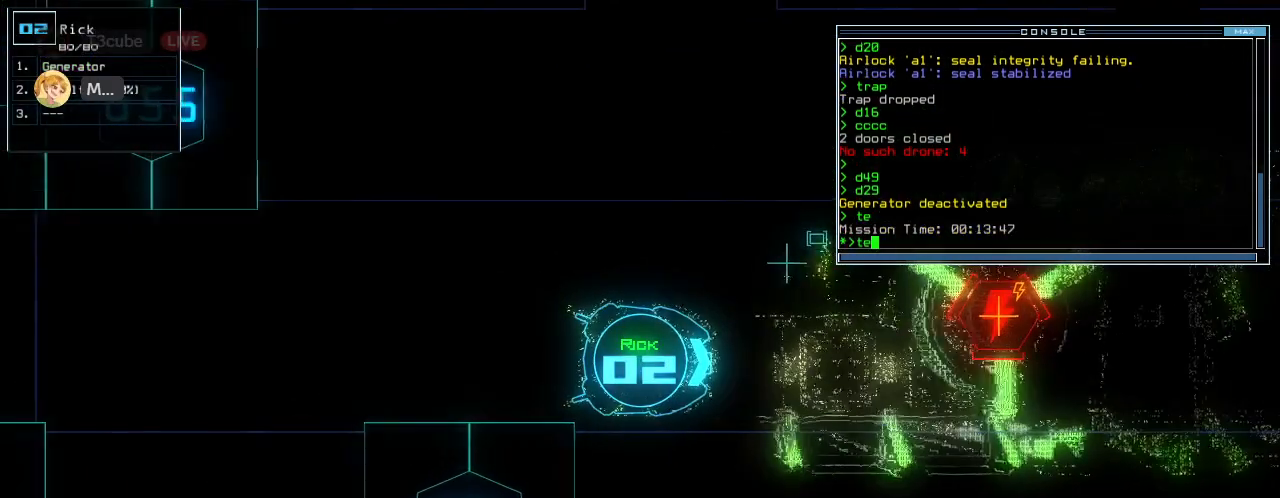
{"keys": ["down", "e"], "events": [[80, "return", "up"], [360, "t", "down"], [440, "e", "down"], [480, "t", "up"]]}
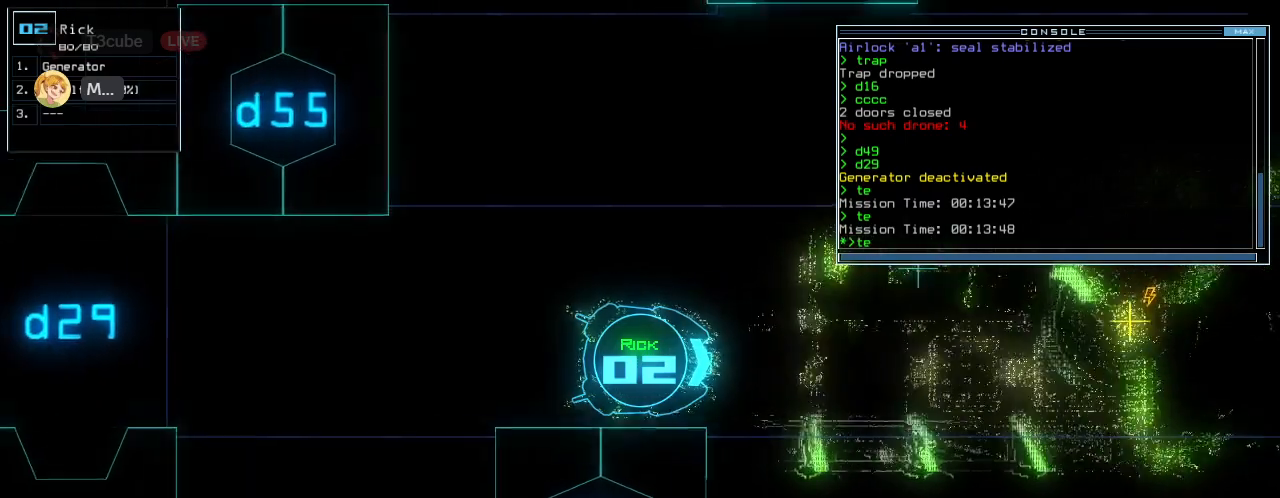
{"keys": ["down"], "events": [[20, "e", "up"], [60, "return", "down"], [180, "return", "up"]]}
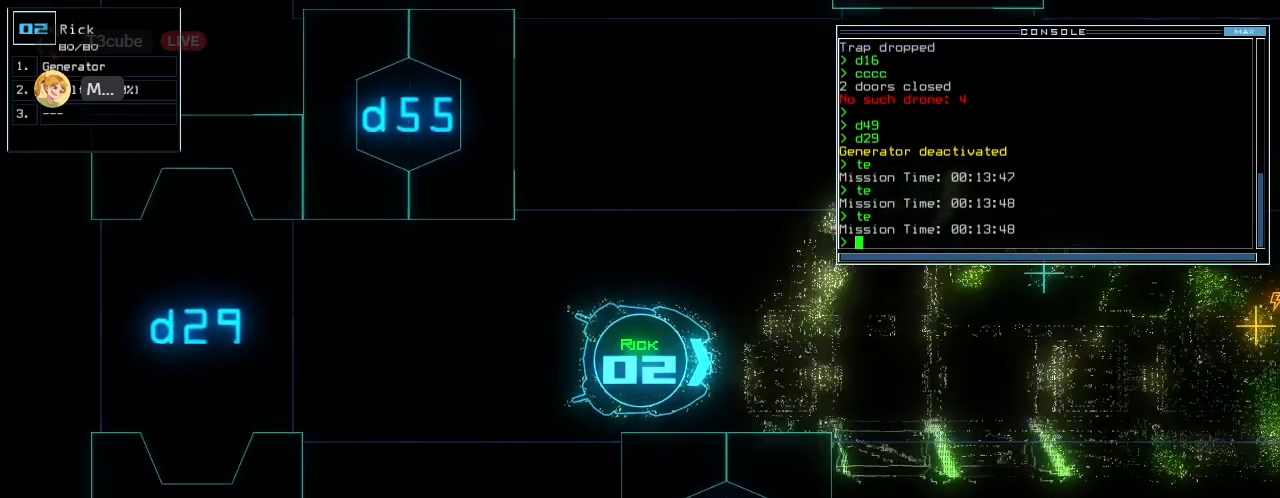
{"keys": ["down"], "events": [[100, "t", "down"], [180, "e", "down"], [240, "t", "up"], [260, "return", "down"], [280, "e", "up"], [360, "return", "up"]]}
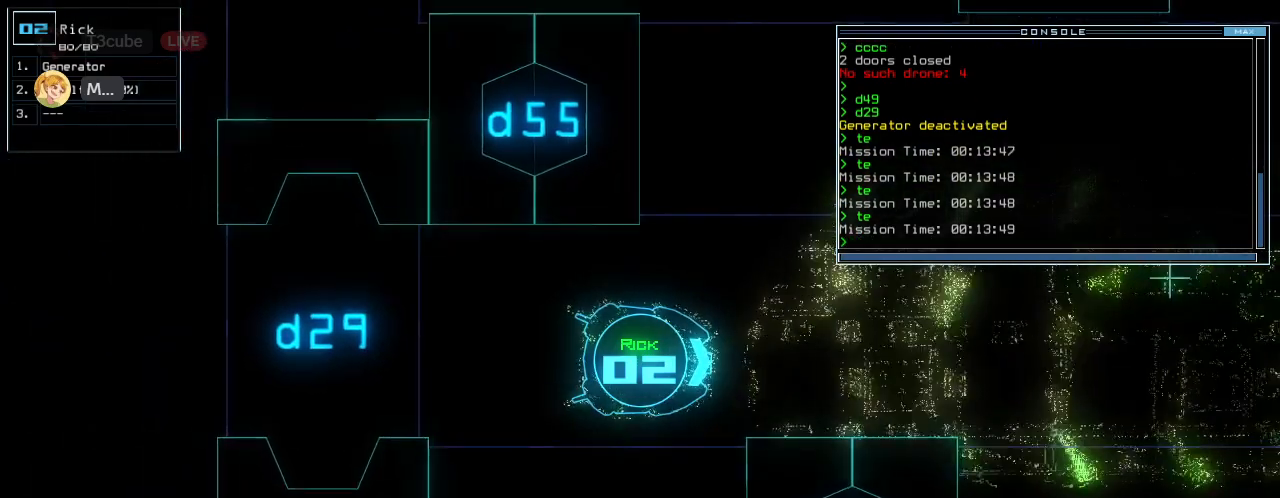
{"keys": ["down"], "events": [[260, "t", "down"], [300, "e", "down"], [380, "return", "down"], [380, "t", "up"], [420, "e", "up"], [500, "return", "up"]]}
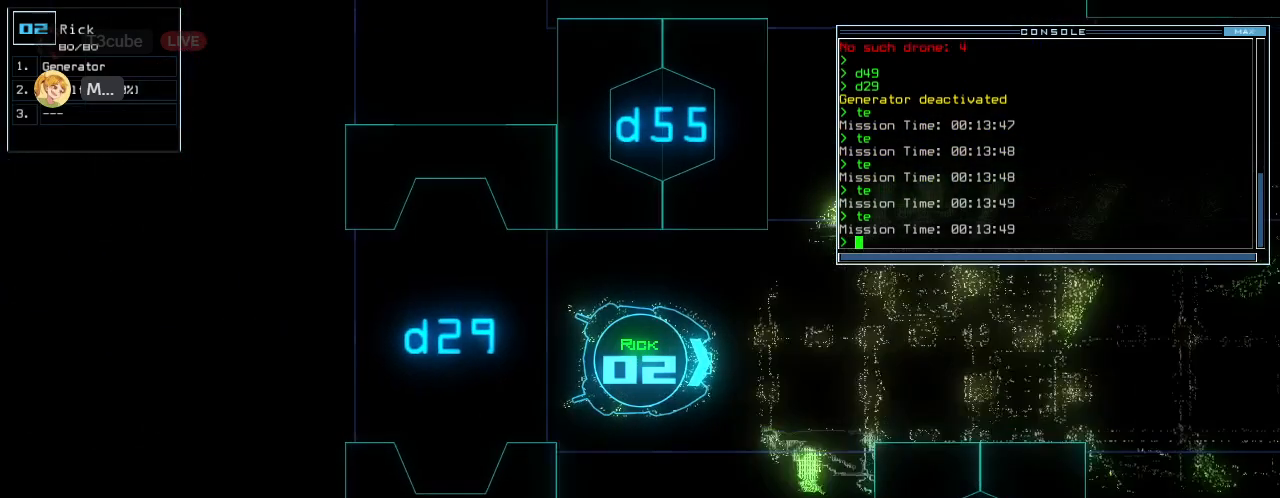
{"keys": ["down"], "events": []}
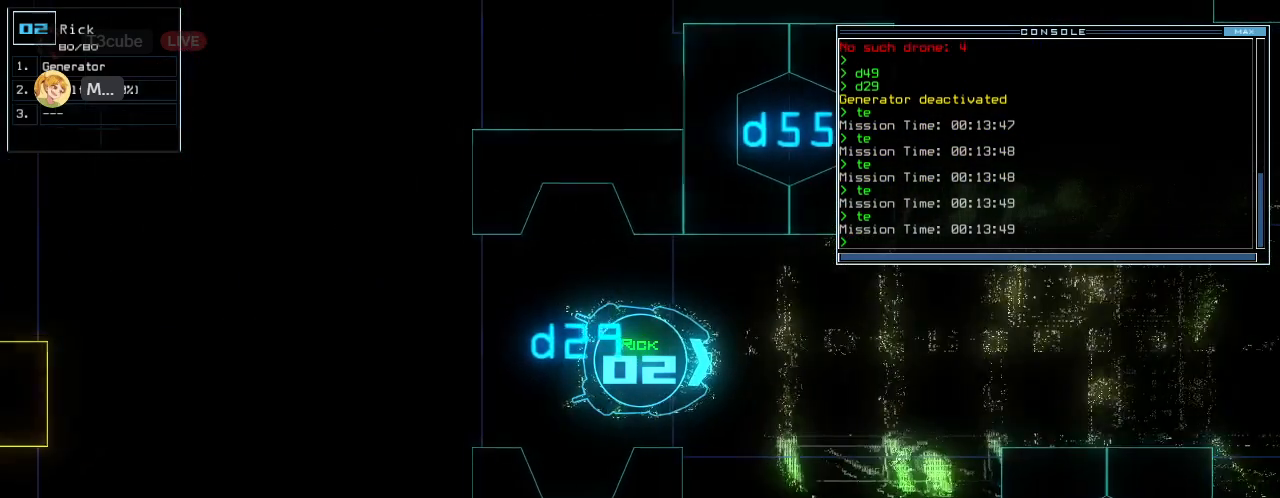
{"keys": [], "events": [[220, "down", "up"], [360, "space", "down"], [460, "space", "up"]]}
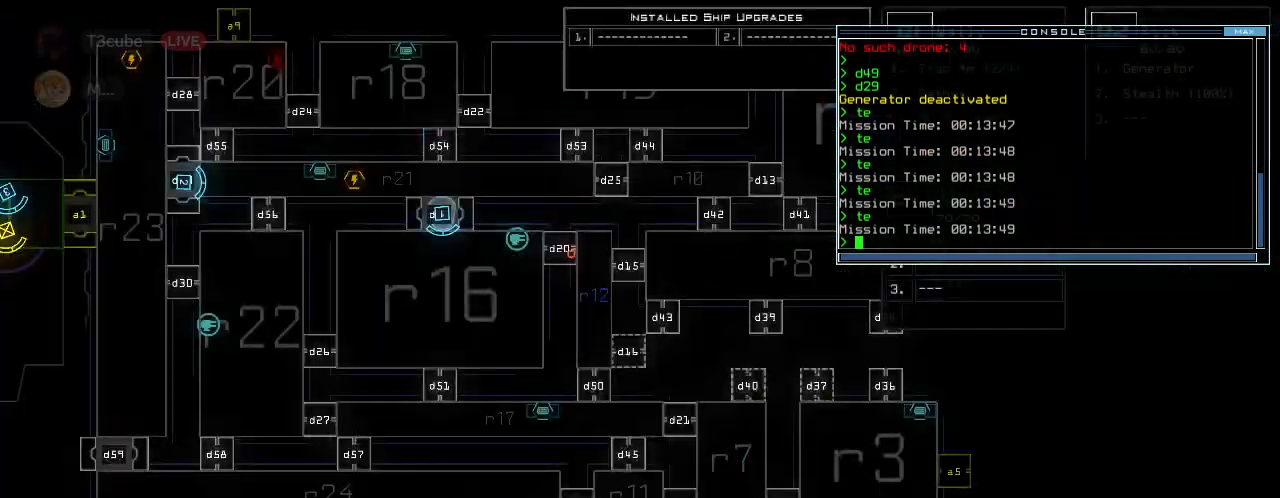
{"keys": [], "events": []}
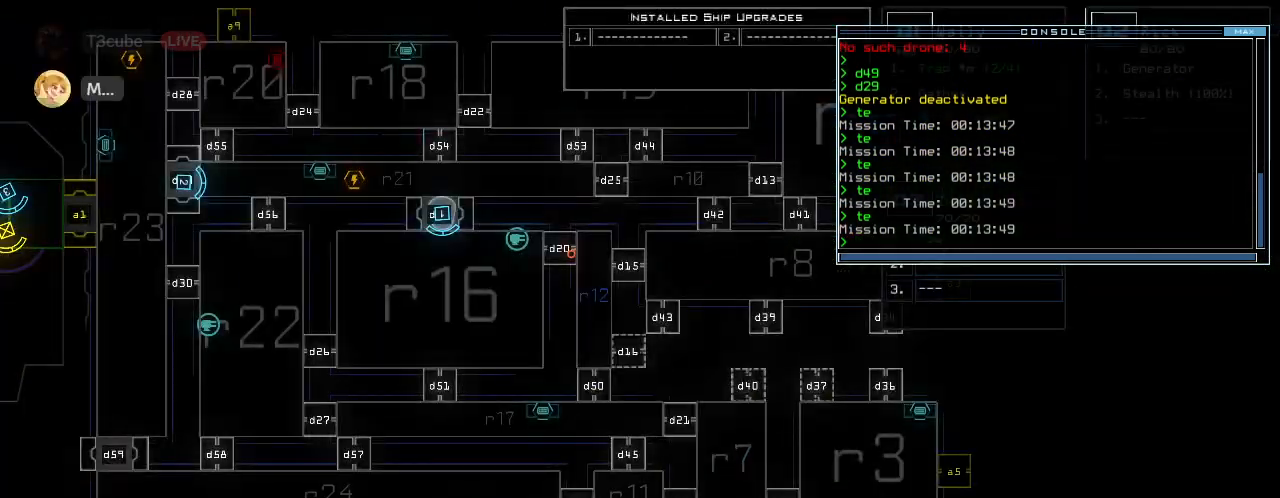
{"keys": [], "events": [[40, "t", "down"], [120, "e", "down"], [180, "return", "down"], [200, "t", "up"], [240, "e", "up"], [280, "return", "up"]]}
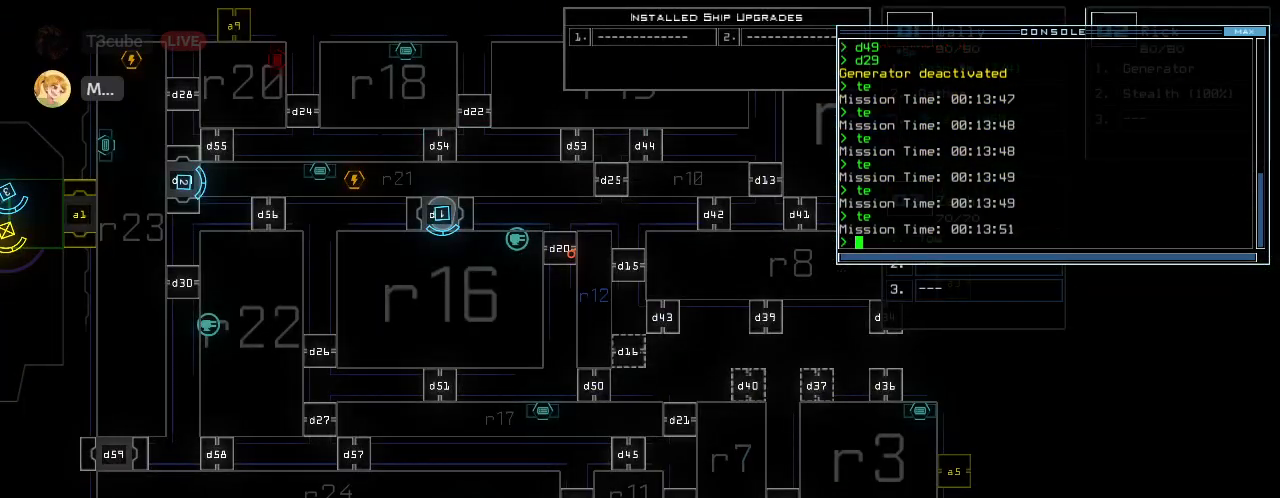
{"keys": [], "events": [[280, "2", "down"], [320, "2", "up"]]}
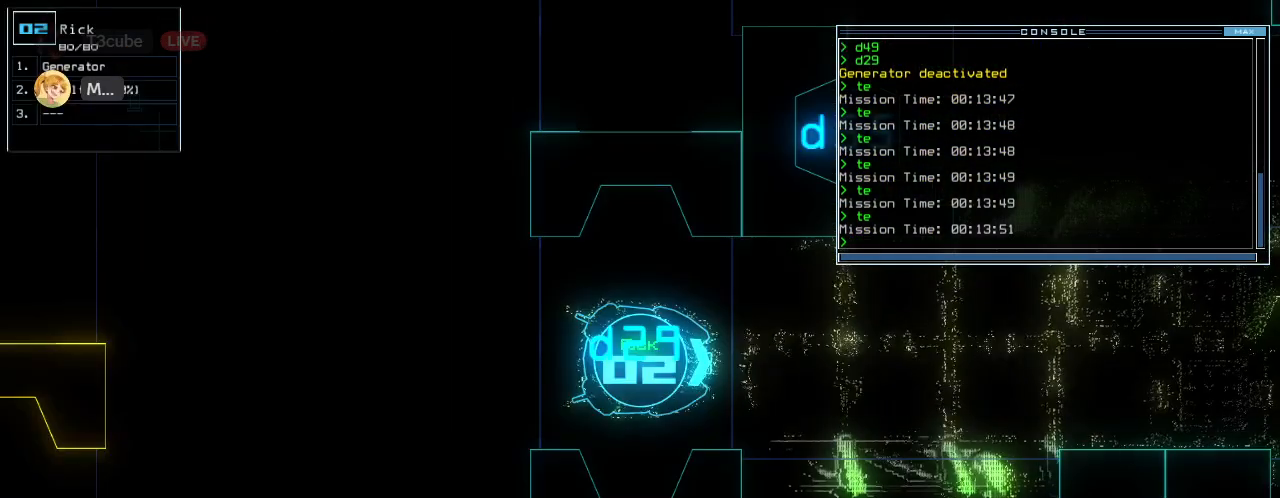
{"keys": ["right", "up"], "events": [[180, "up", "down"], [240, "left", "down"], [380, "left", "up"], [460, "right", "down"]]}
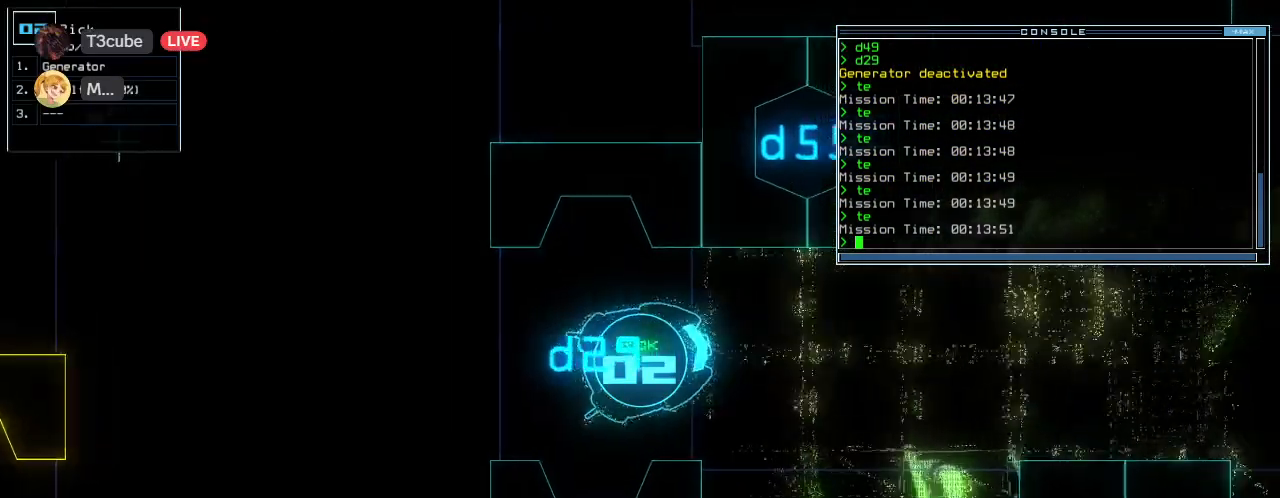
{"keys": ["e", "t", "up"], "events": [[60, "right", "up"], [160, "right", "down"], [220, "right", "up"], [440, "t", "down"], [500, "e", "down"]]}
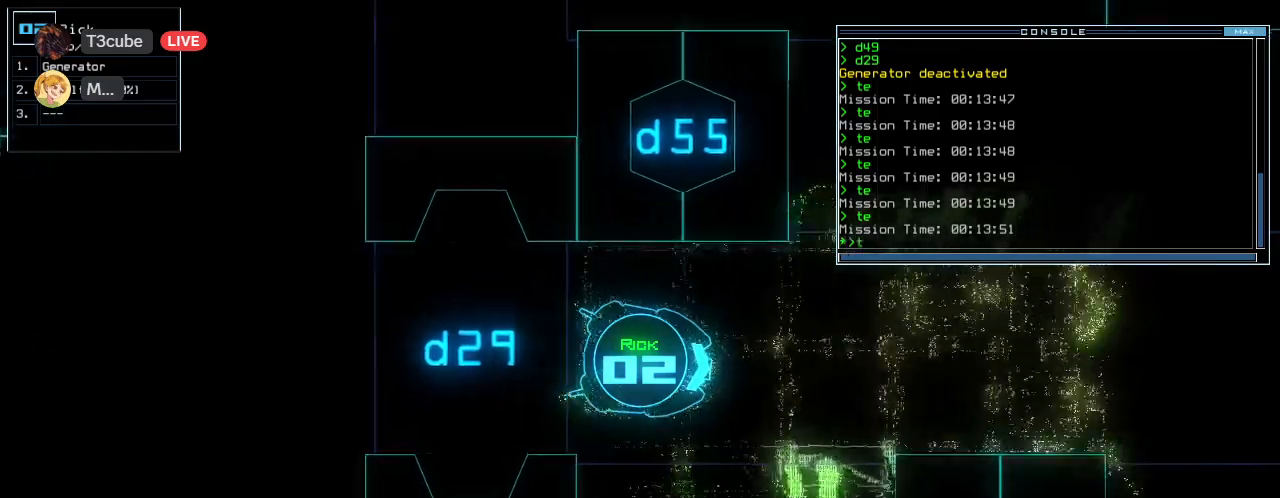
{"keys": ["up"], "events": [[60, "t", "up"], [80, "return", "down"], [100, "e", "up"], [180, "return", "up"], [260, "left", "down"], [340, "left", "up"]]}
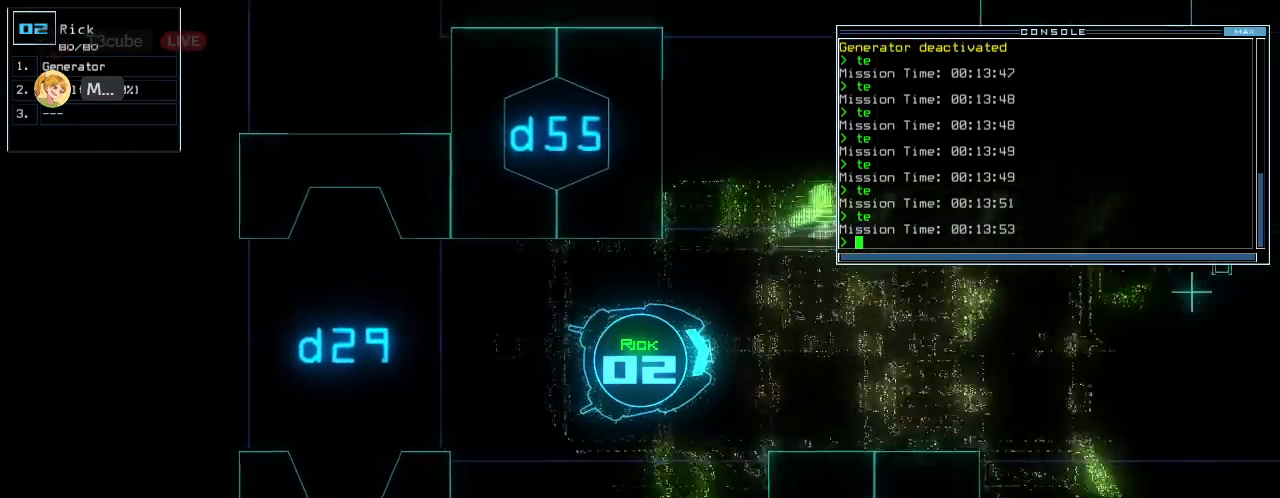
{"keys": ["up"], "events": [[80, "right", "down"], [120, "right", "up"]]}
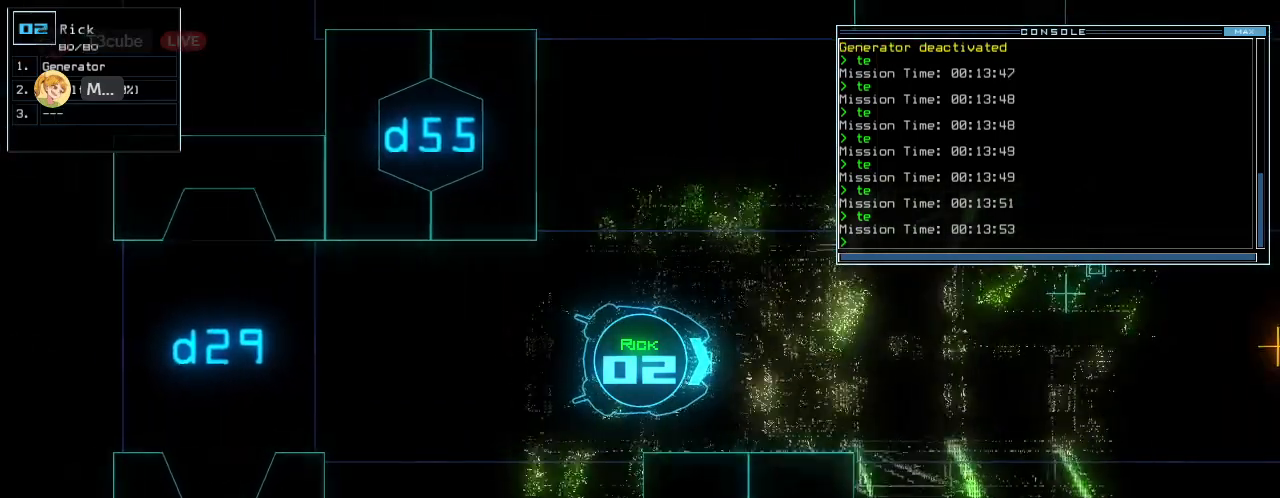
{"keys": ["e", "t"], "events": [[260, "up", "up"], [440, "t", "down"], [500, "e", "down"]]}
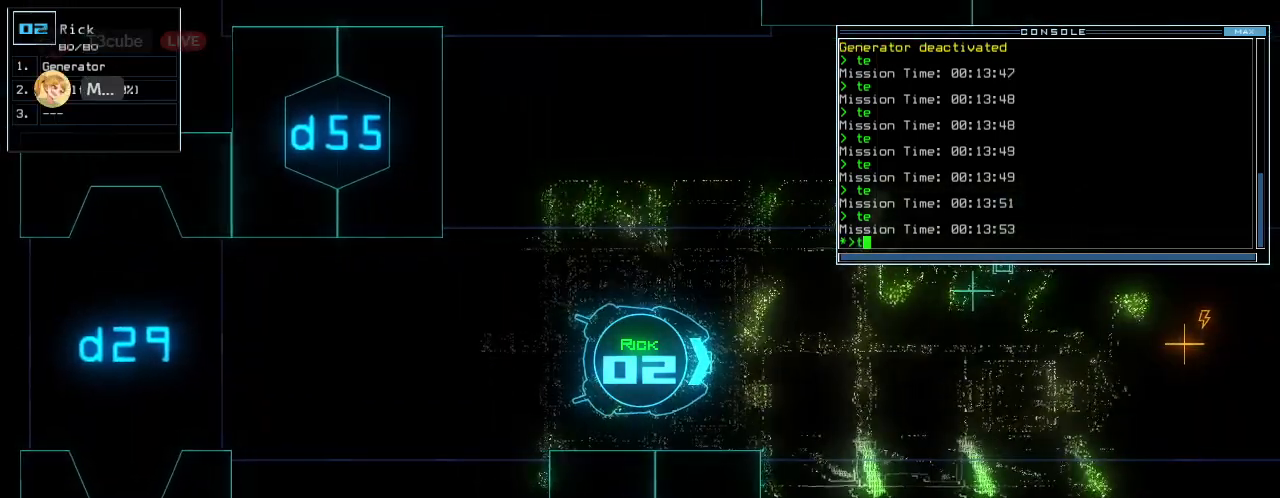
{"keys": ["down"], "events": [[40, "t", "up"], [60, "return", "down"], [100, "e", "up"], [100, "return", "up"], [260, "down", "down"]]}
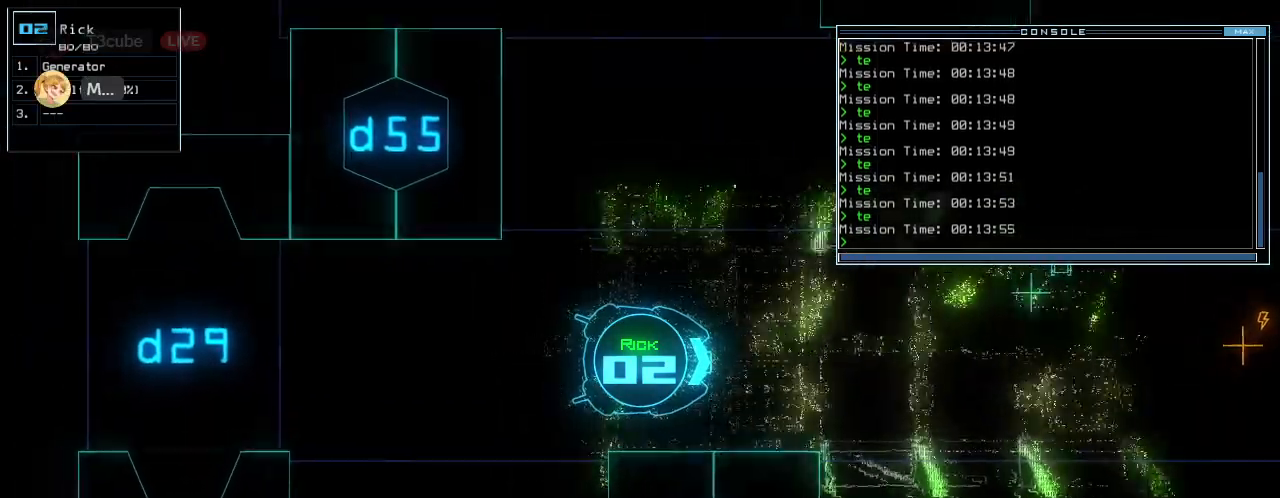
{"keys": ["down", "return"], "events": [[240, "t", "down"], [320, "e", "down"], [360, "t", "up"], [400, "e", "up"], [420, "return", "down"]]}
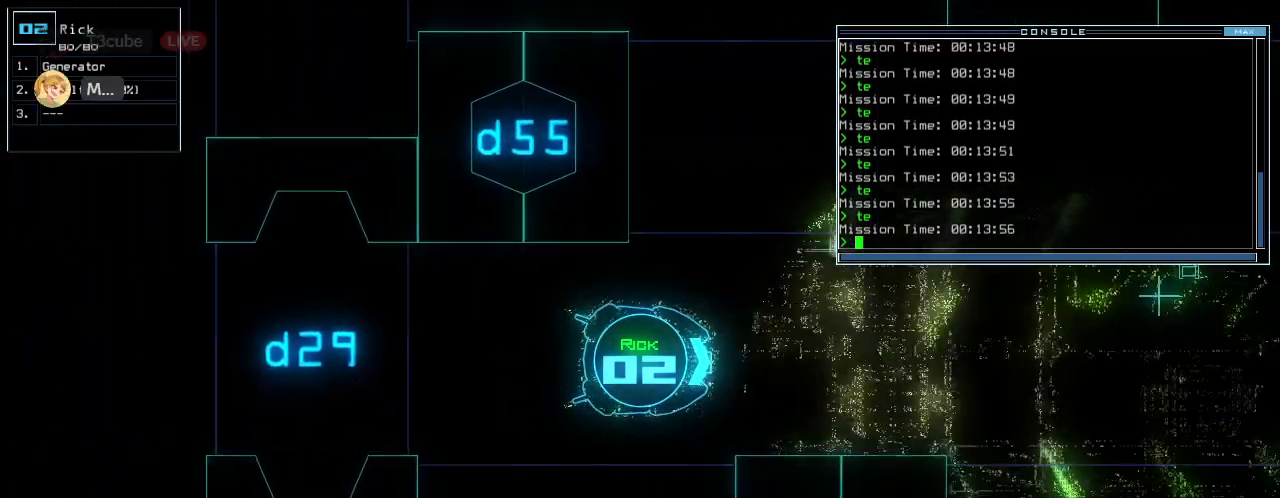
{"keys": ["down"], "events": [[20, "return", "up"]]}